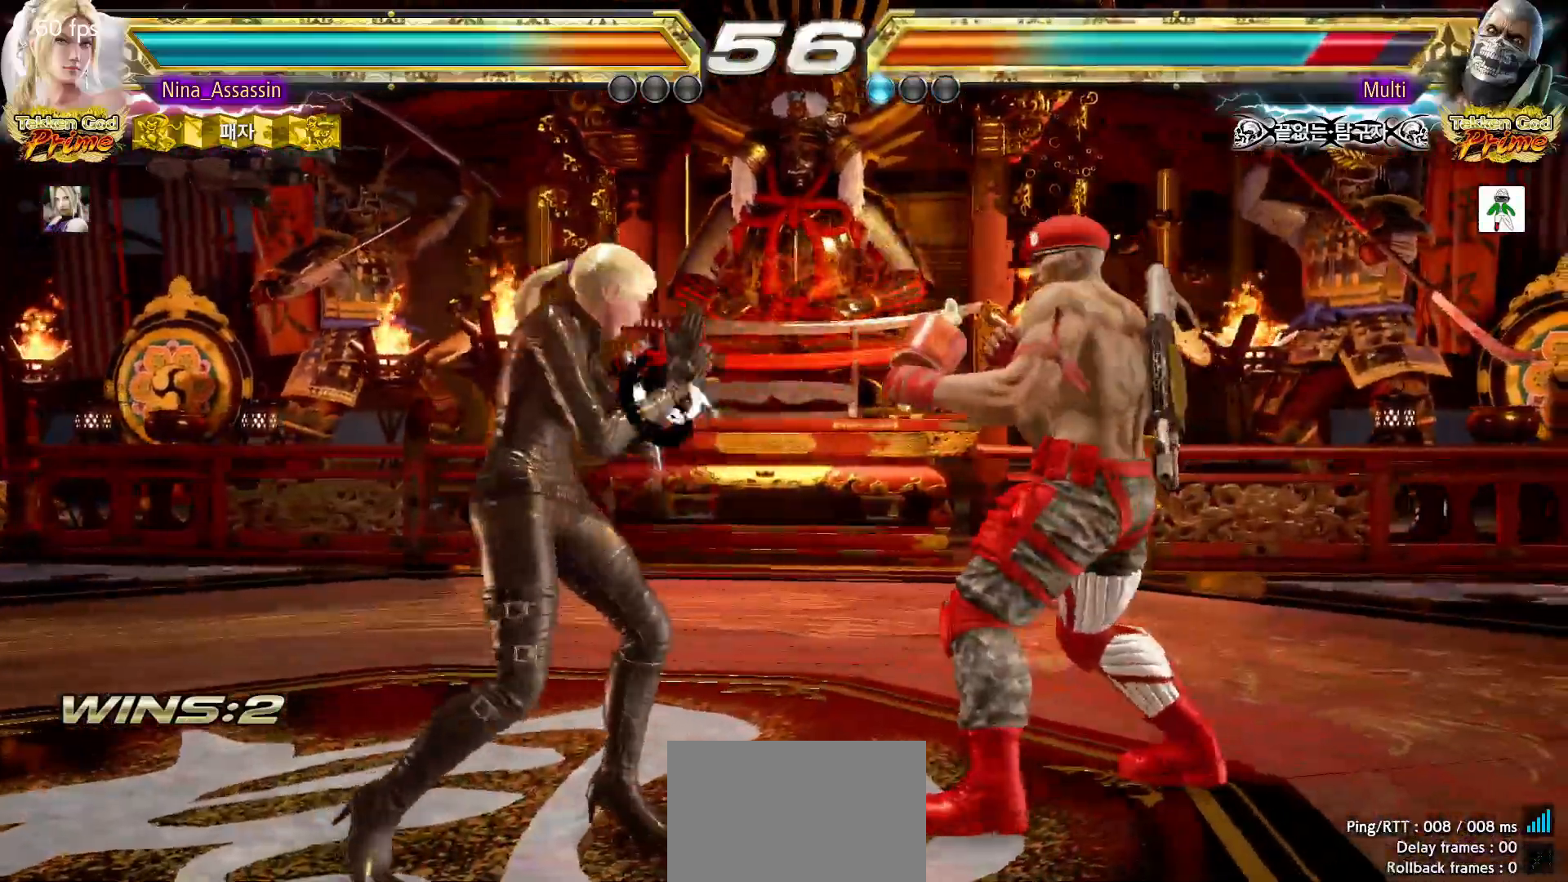
Gameplay with a controller (arcade stick); each line is a JSON object with the inputs held at the frame after it (dt_ms = milliseconds from this image to that frame). "events" lists button and stick changes between this image and that frame as [ms after this image, input, new state], when the widget could be followed in between. Not read: L3 R3.
{"dt_ms": 500, "buttons": [], "left_stick": "center"}
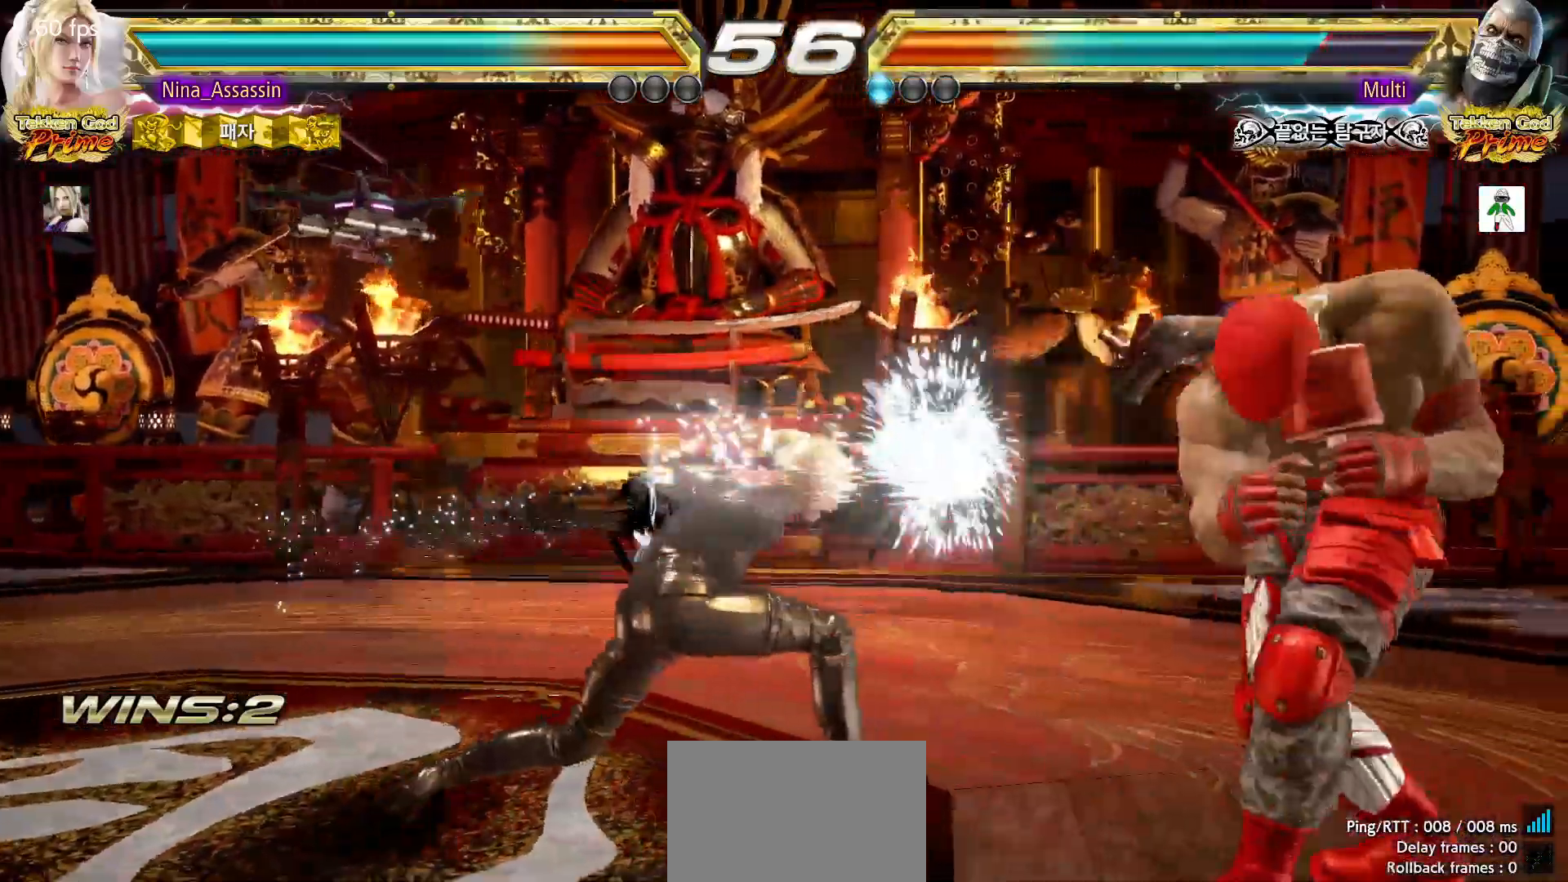
{"dt_ms": 500, "buttons": [], "left_stick": "left"}
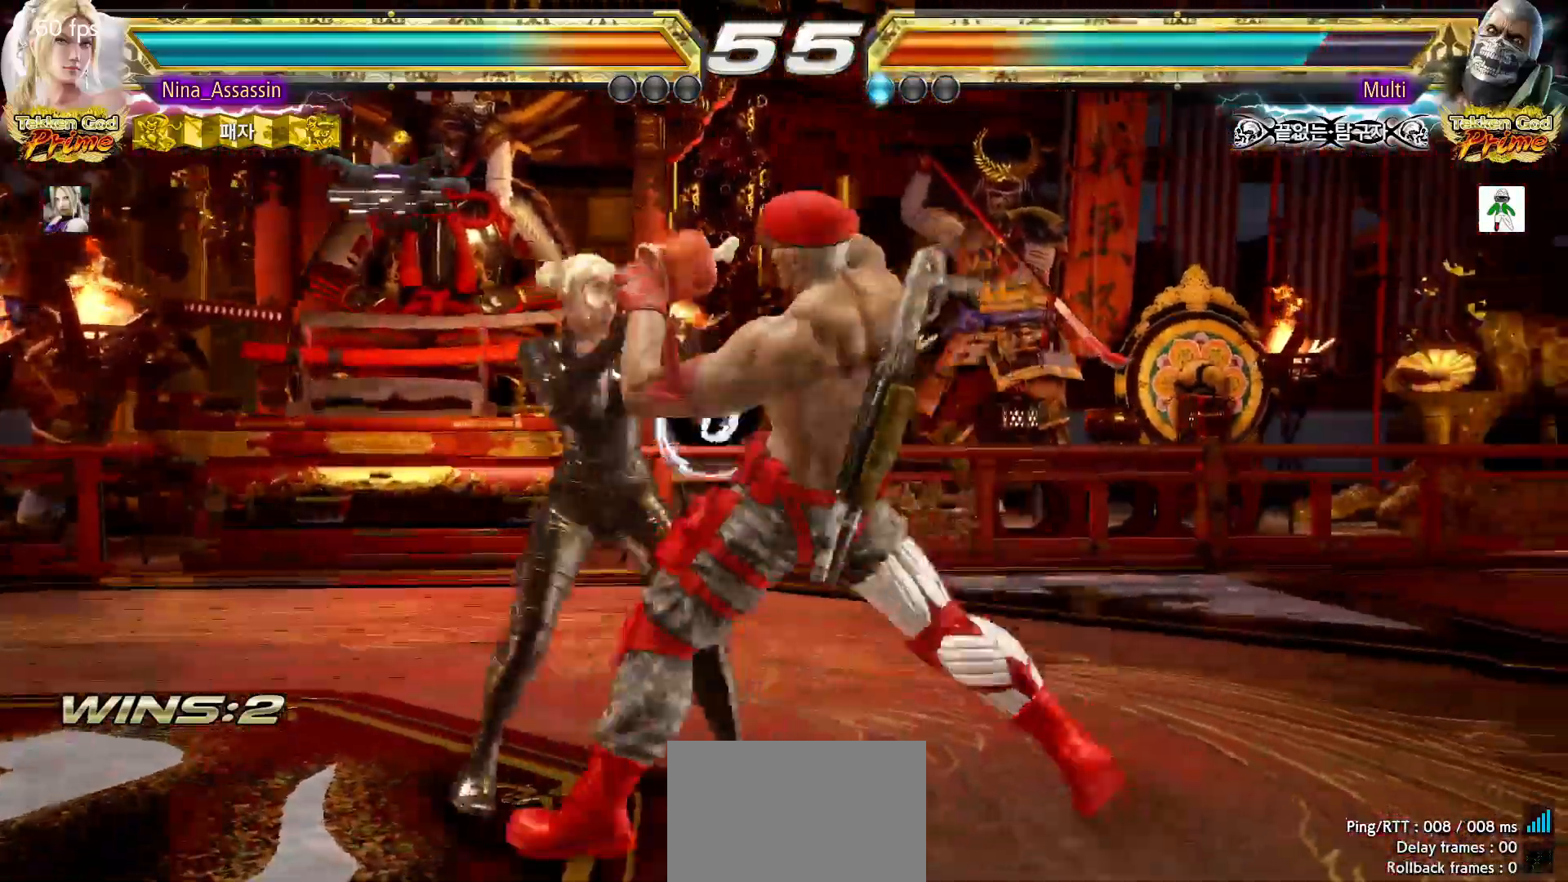
{"dt_ms": 500, "buttons": [], "left_stick": "down", "events": [[417, "left_stick", "down"]]}
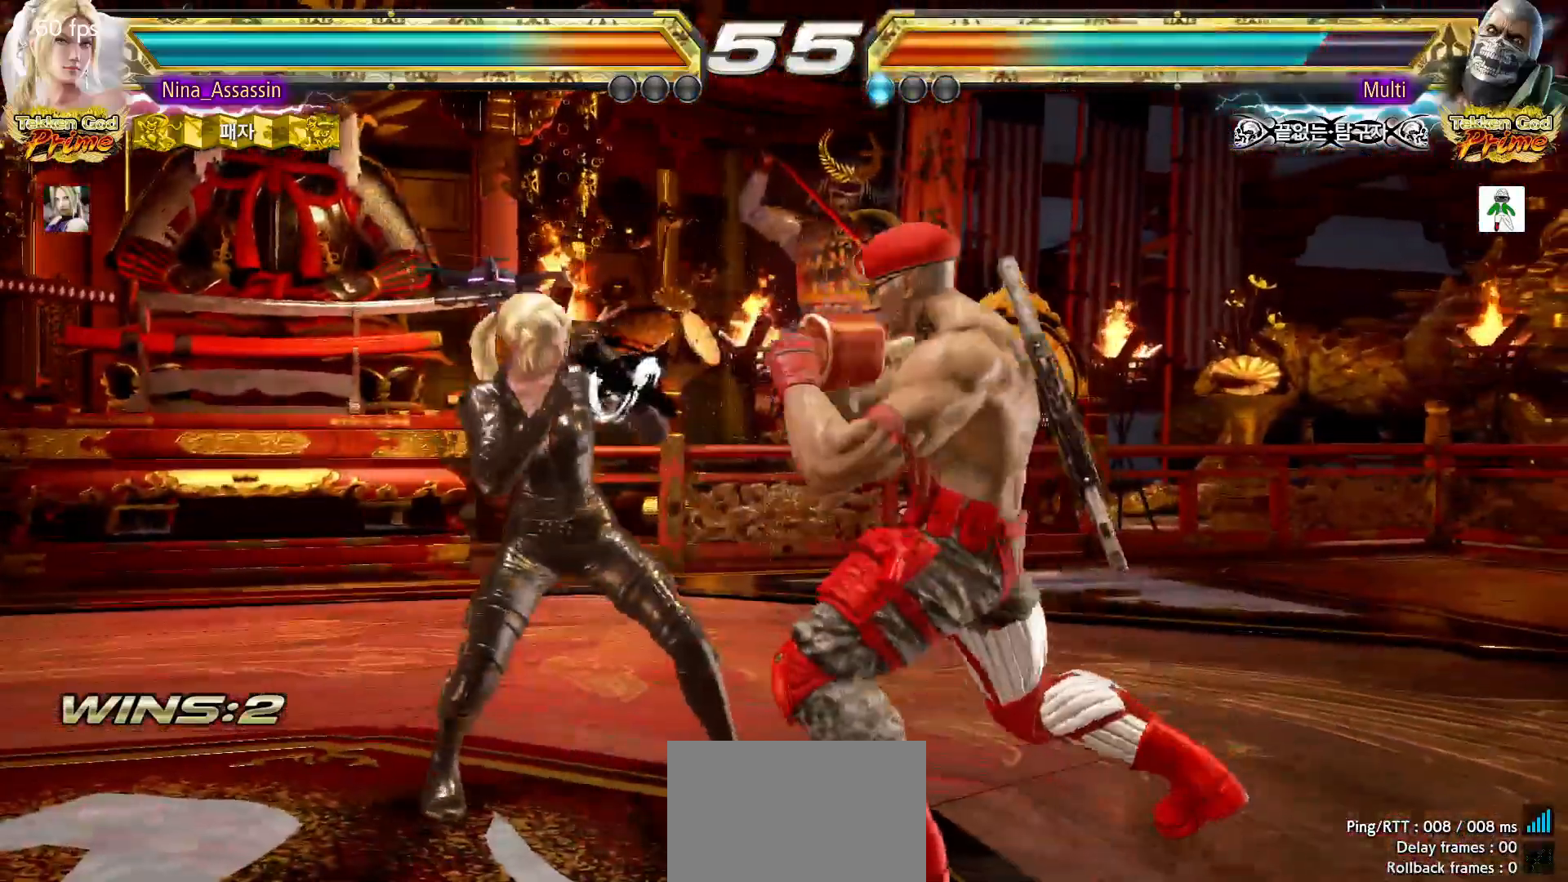
{"dt_ms": 500, "buttons": [], "left_stick": "center", "events": [[33, "CIRCLE", "down"], [117, "CIRCLE", "up"], [167, "left_stick", "center"]]}
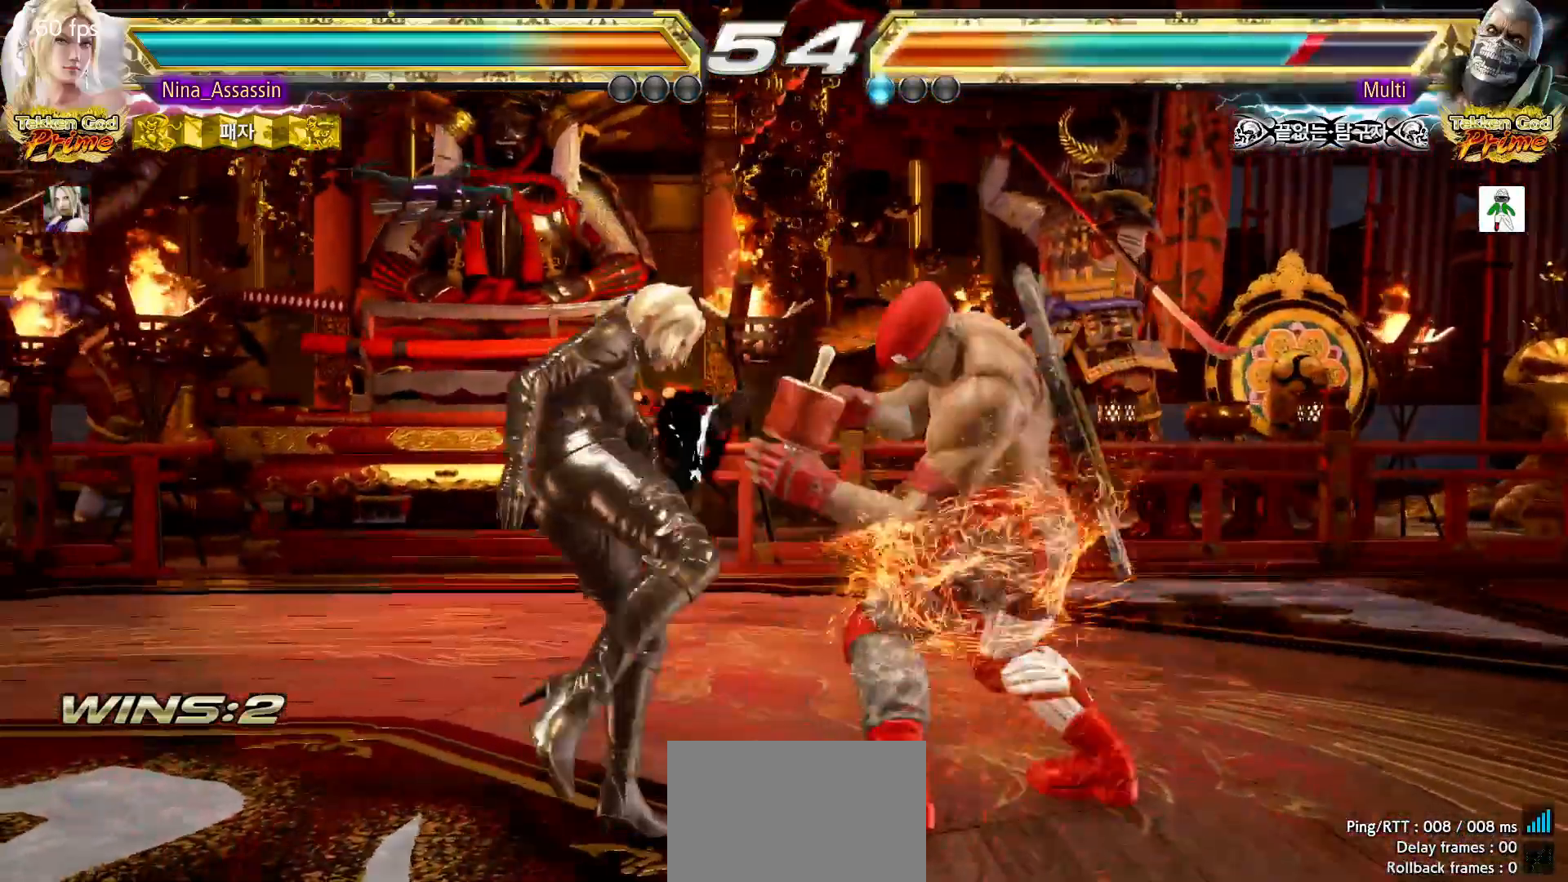
{"dt_ms": 1000, "buttons": ["SQUARE"], "left_stick": "left"}
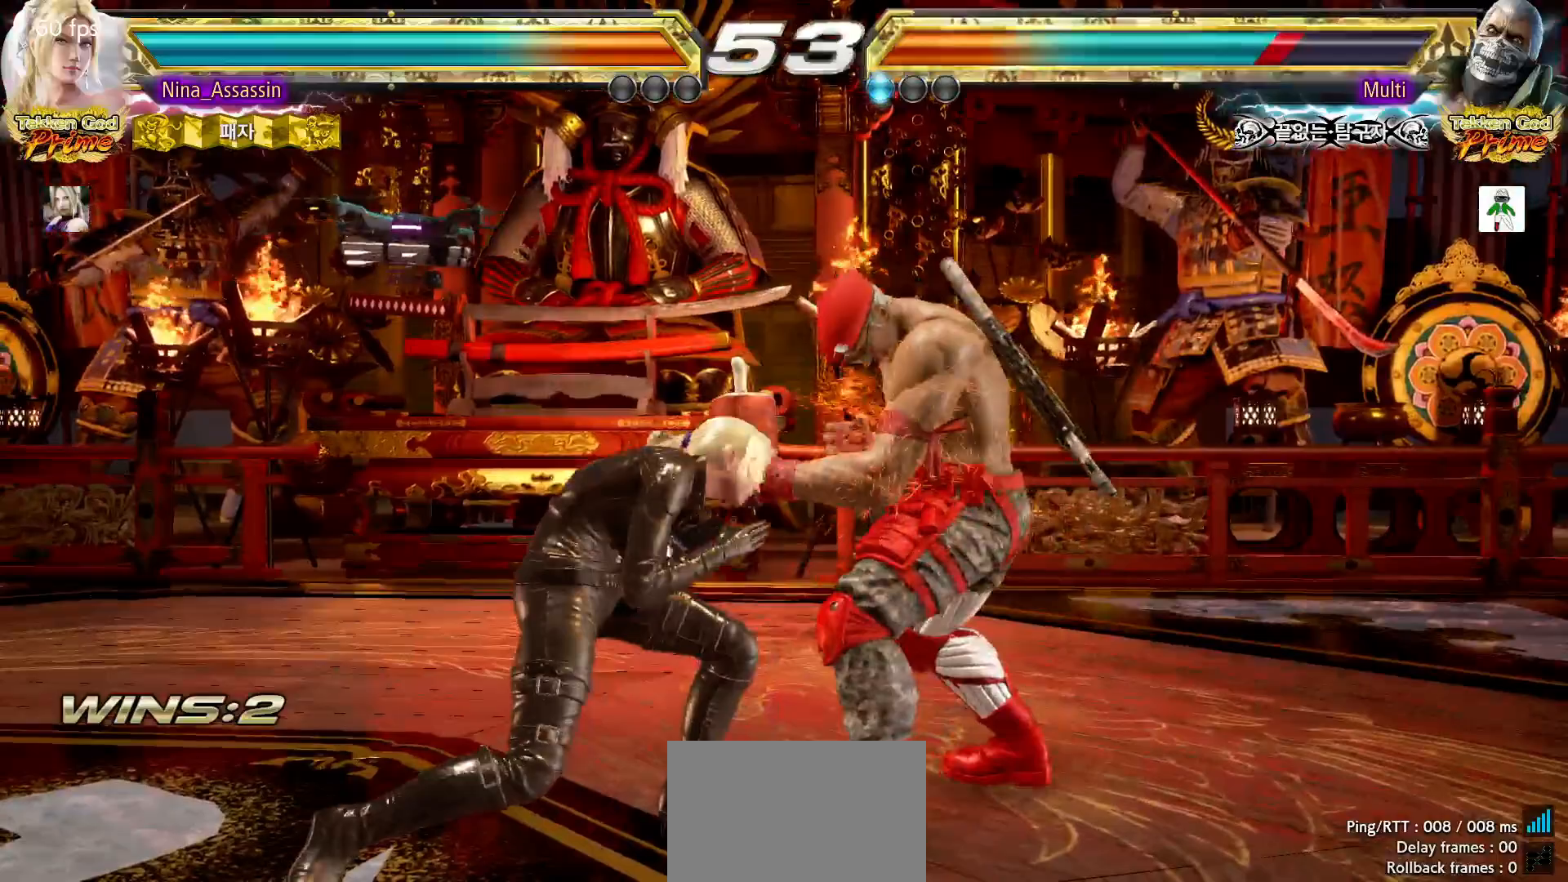
{"dt_ms": 500, "buttons": [], "left_stick": "left", "events": [[67, "SQUARE", "up"]]}
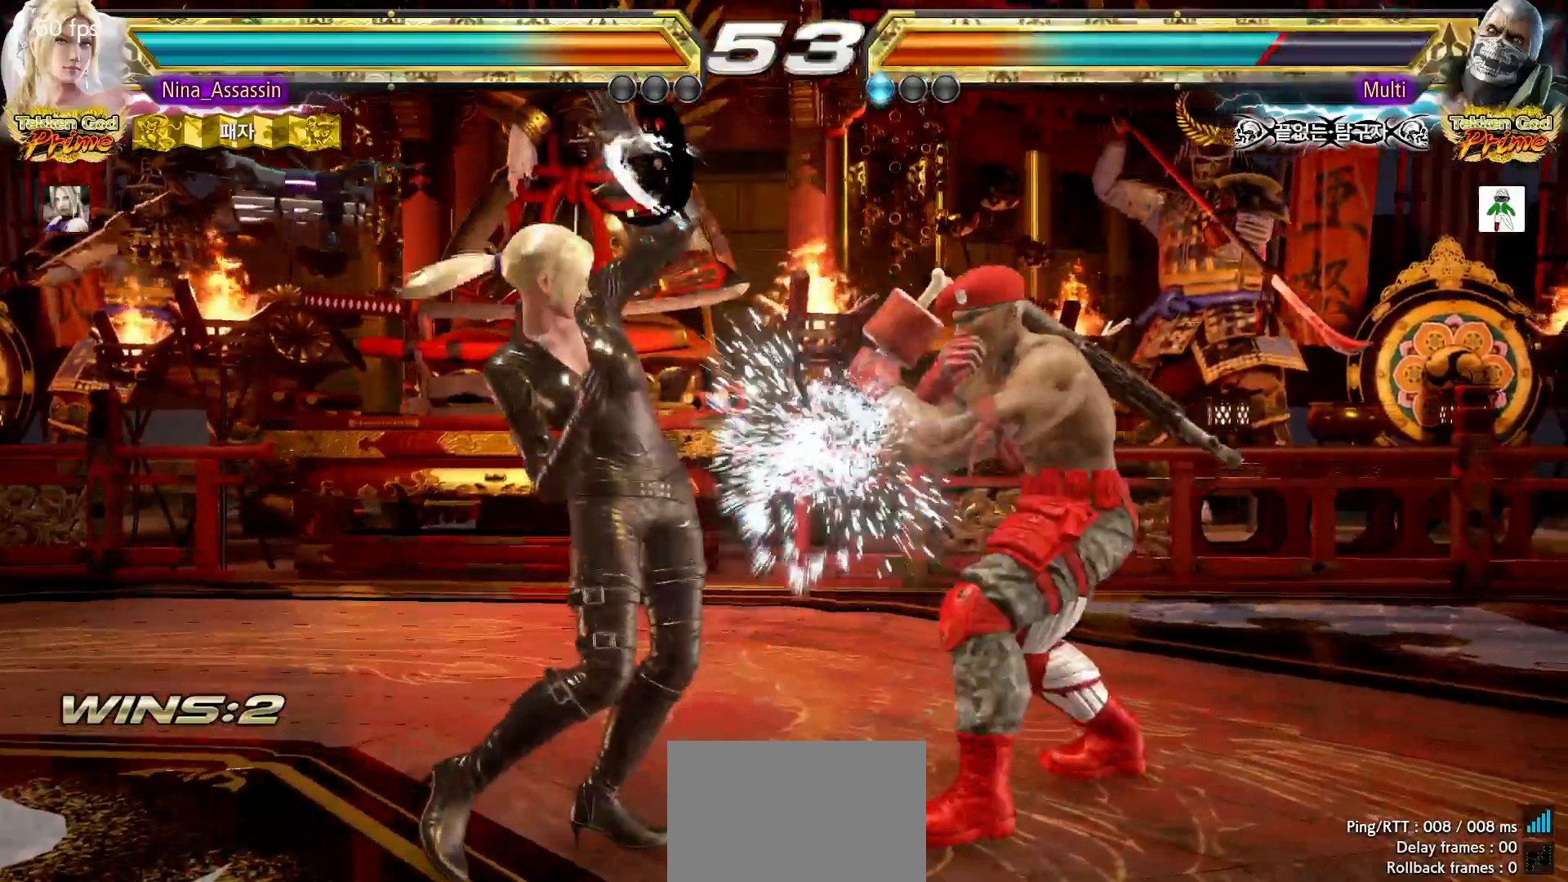
{"dt_ms": 1000, "buttons": [], "left_stick": "center"}
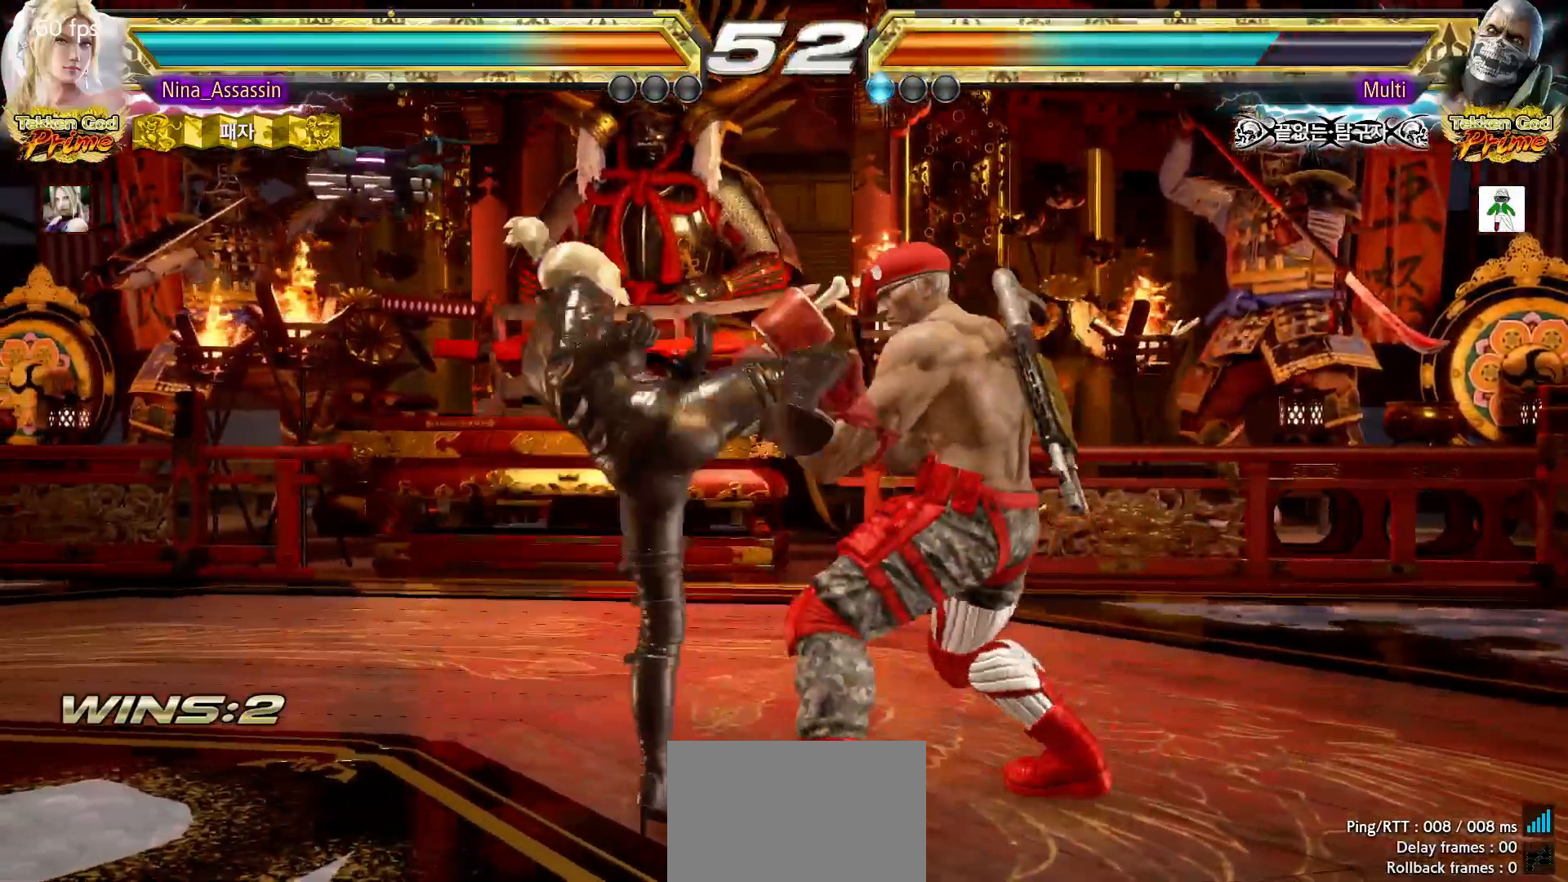
{"dt_ms": 500, "buttons": [], "left_stick": "left", "events": [[333, "left_stick", "left"], [433, "left_stick", "center"], [500, "left_stick", "left"]]}
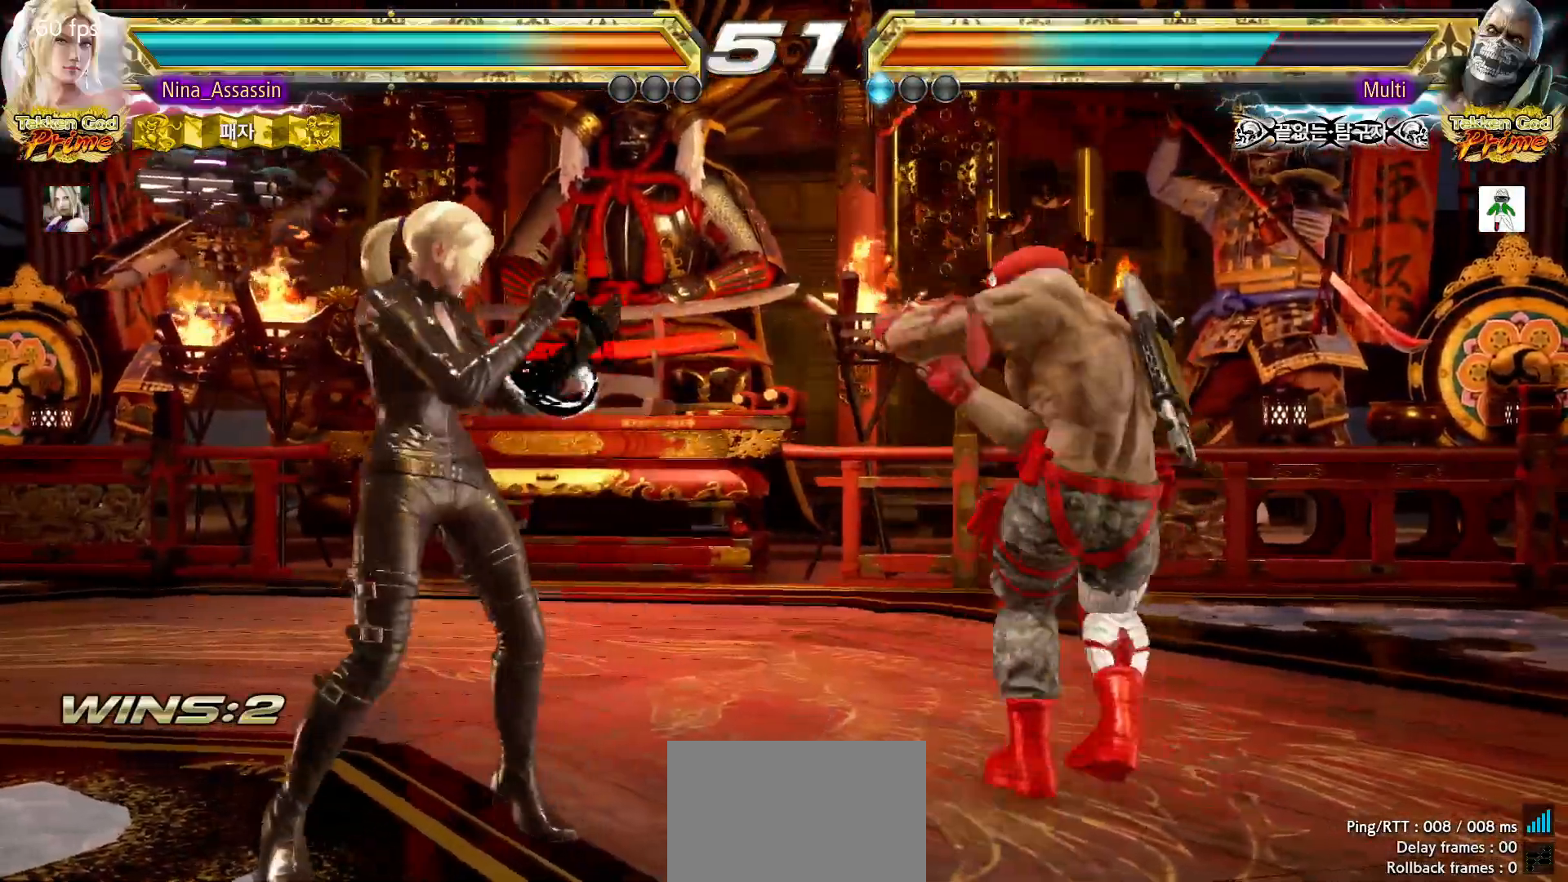
{"dt_ms": 500, "buttons": [], "left_stick": "center"}
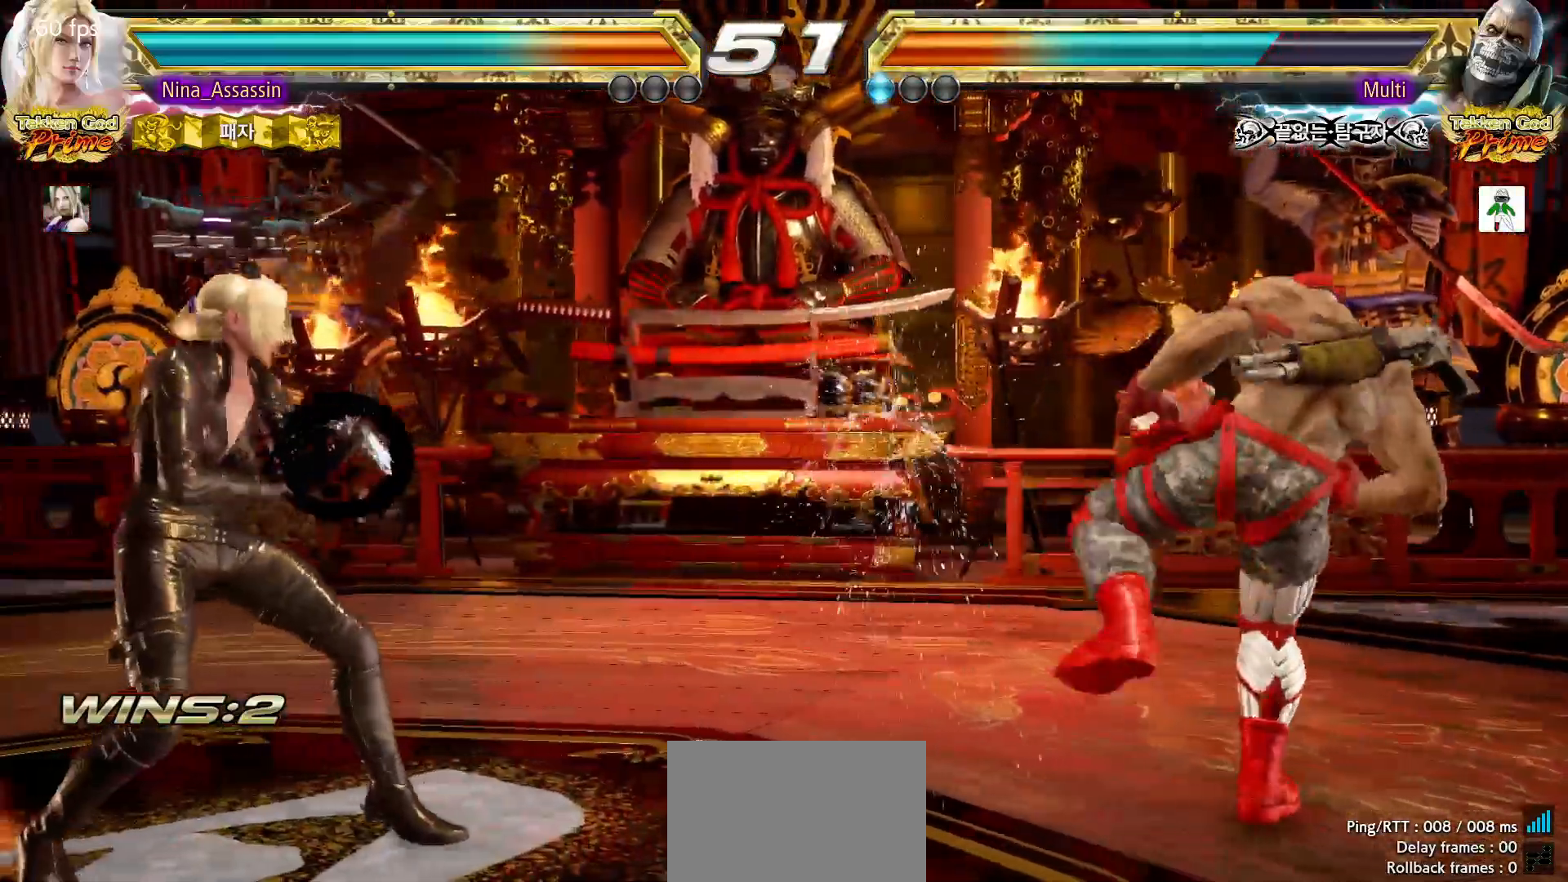
{"dt_ms": 1000, "buttons": [], "left_stick": "left"}
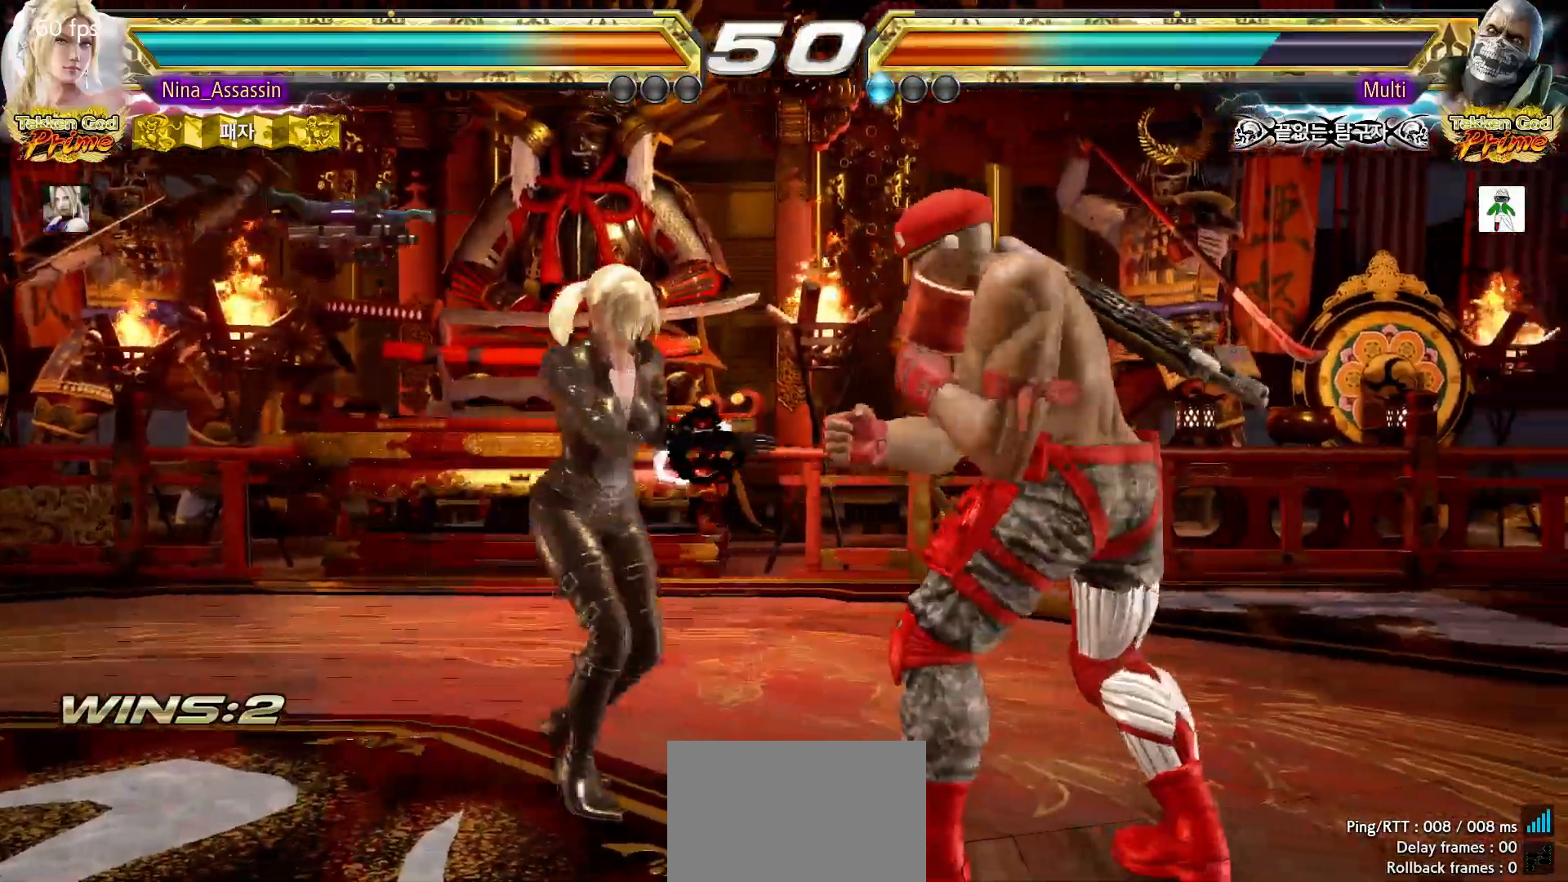
{"dt_ms": 500, "buttons": [], "left_stick": "center"}